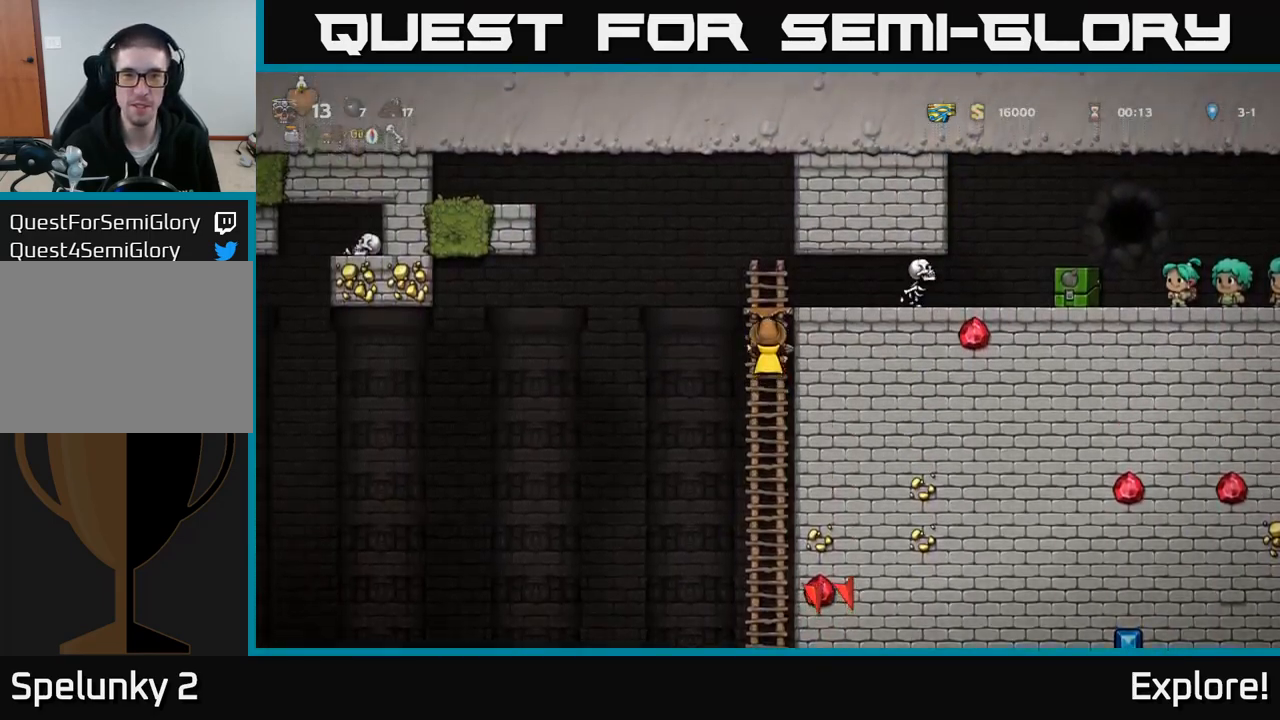
Gameplay with a controller (Xbox layout); each line is a JSON object with the inputs held at the frame after it. "events" lists button and stick changes between this image and that frame as [ms after this image, input, new state], when the widget could be followed in between. Not read: left_stick.
{"buttons": [], "right_stick": "center", "events": [[167, "A", "down"], [233, "DPAD_UP", "up"], [433, "A", "up"]]}
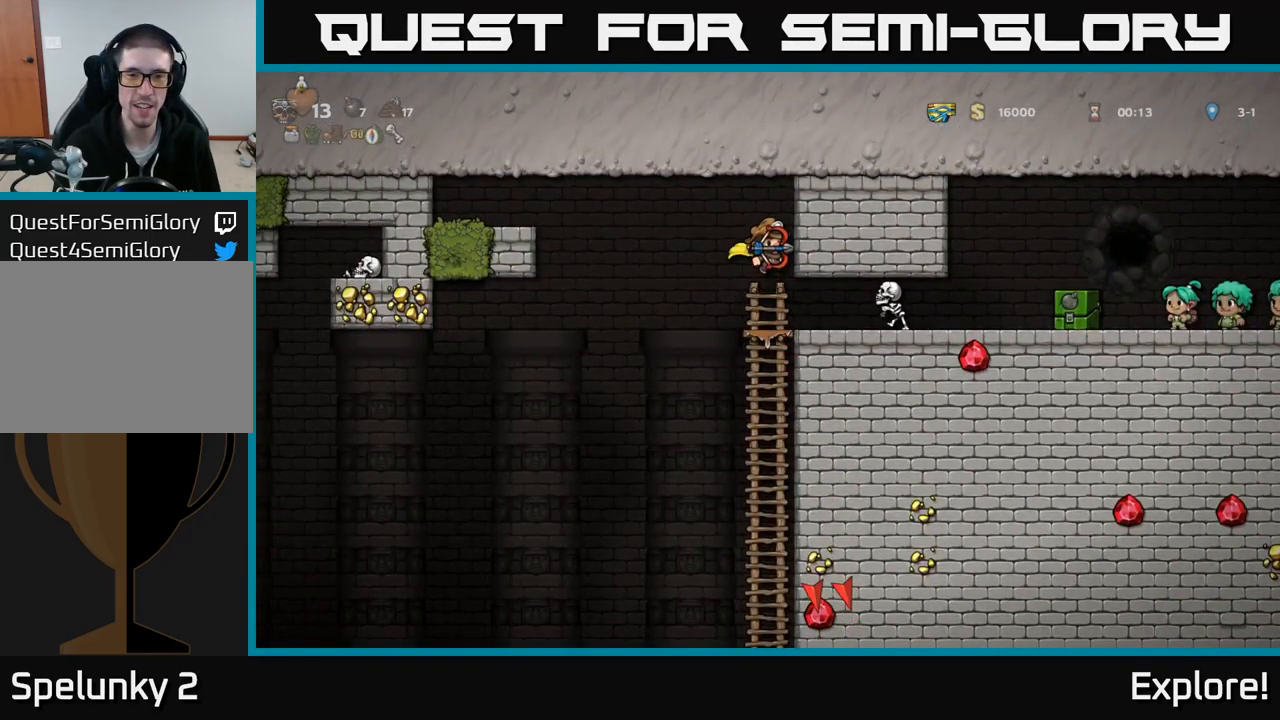
{"buttons": ["A"], "right_stick": "center", "events": [[450, "A", "down"]]}
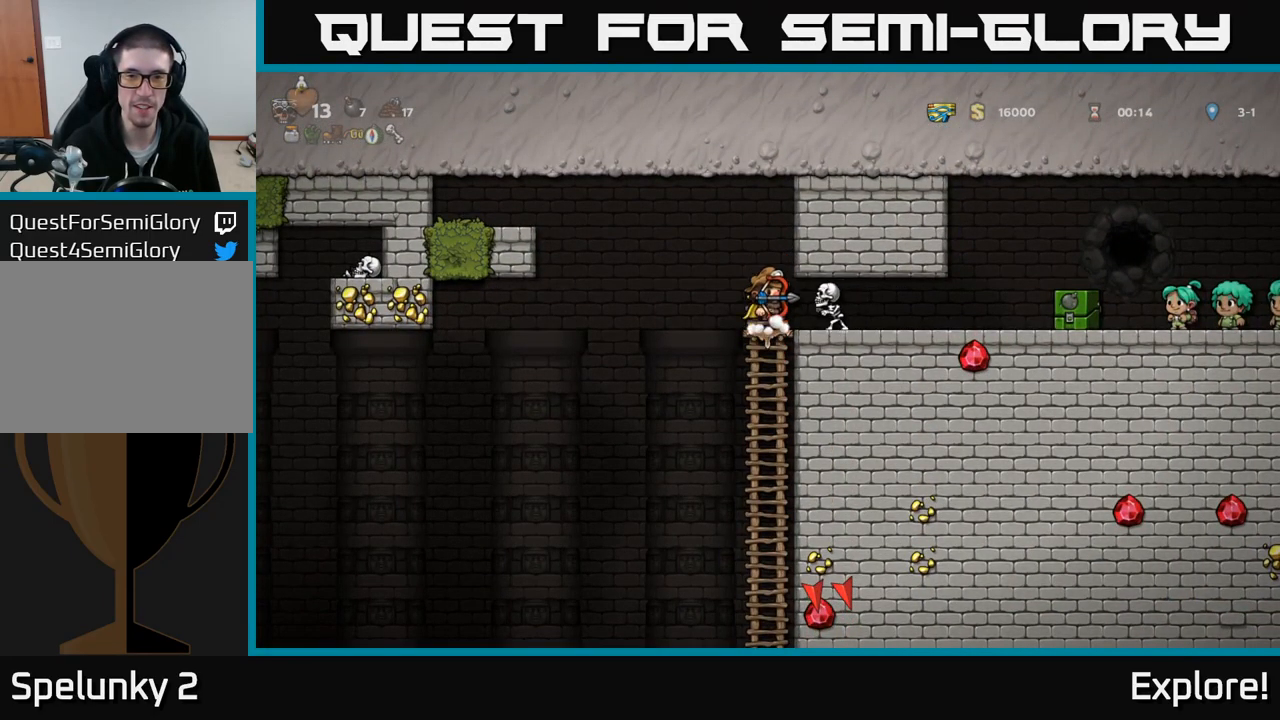
{"buttons": [], "right_stick": "center", "events": [[150, "DPAD_RIGHT", "down"], [200, "A", "up"], [267, "DPAD_RIGHT", "up"]]}
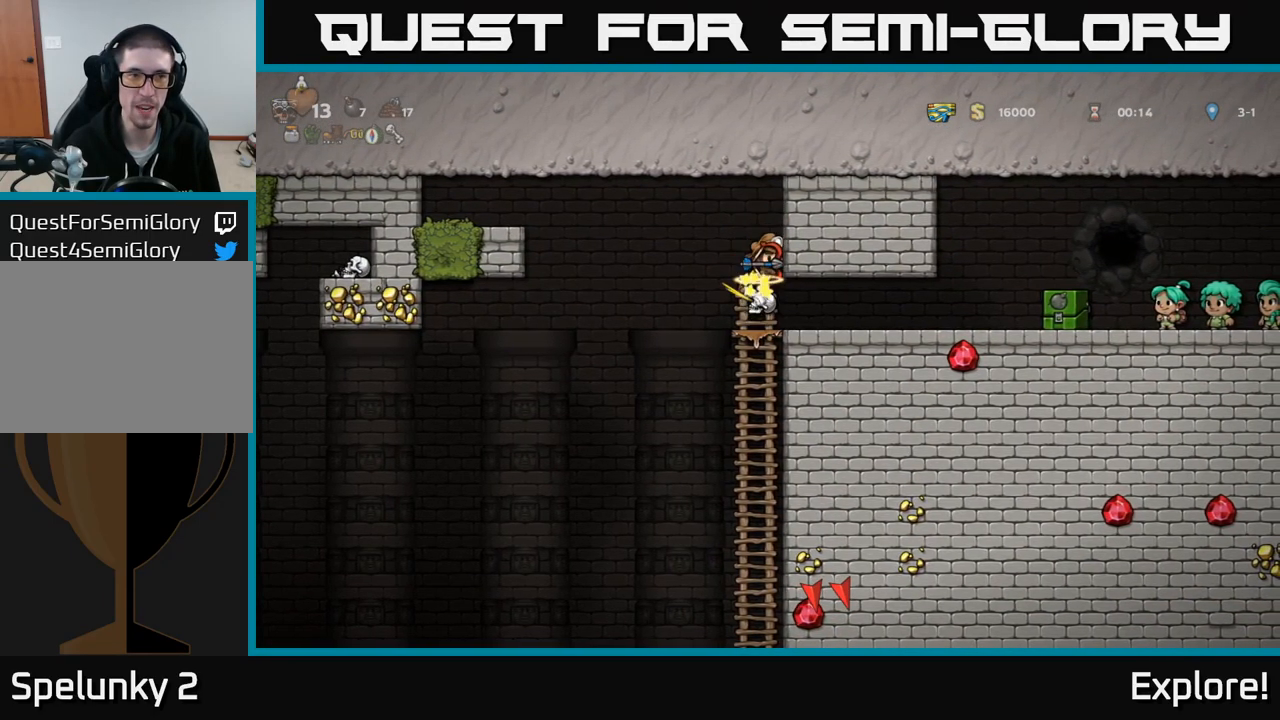
{"buttons": [], "right_stick": "center", "events": []}
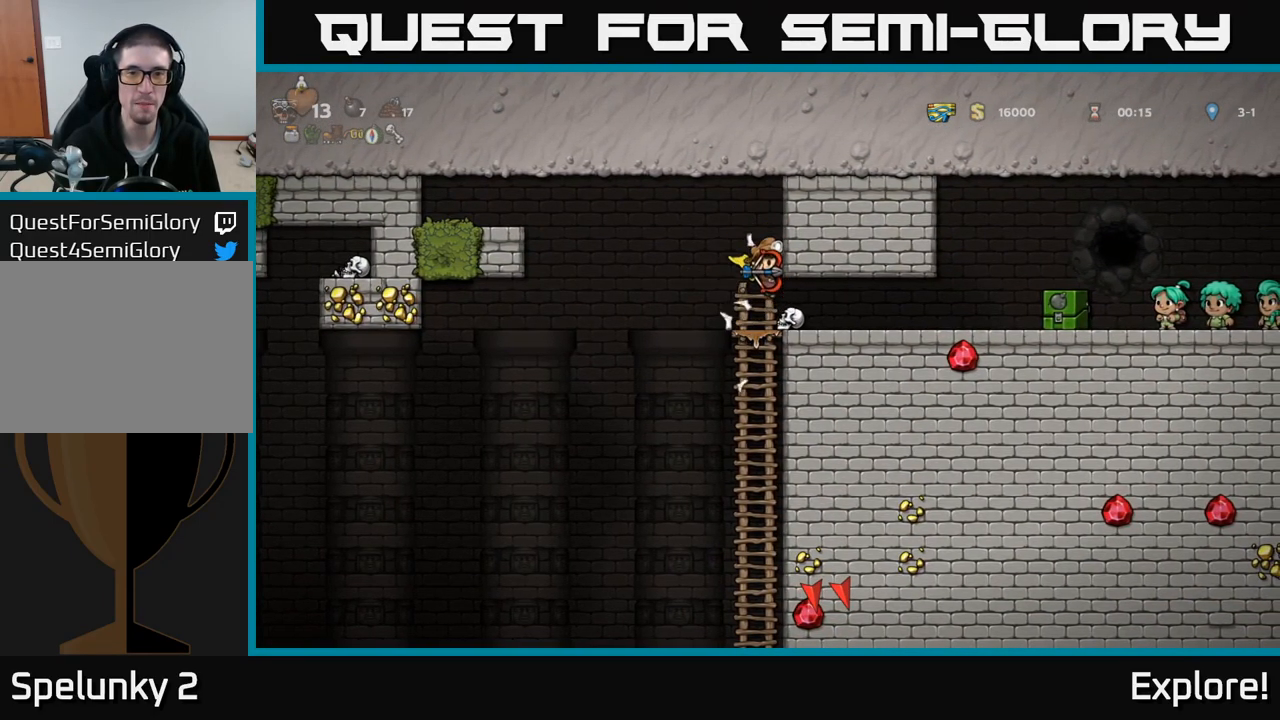
{"buttons": ["DPAD_RIGHT"], "right_stick": "center", "events": [[83, "DPAD_RIGHT", "down"]]}
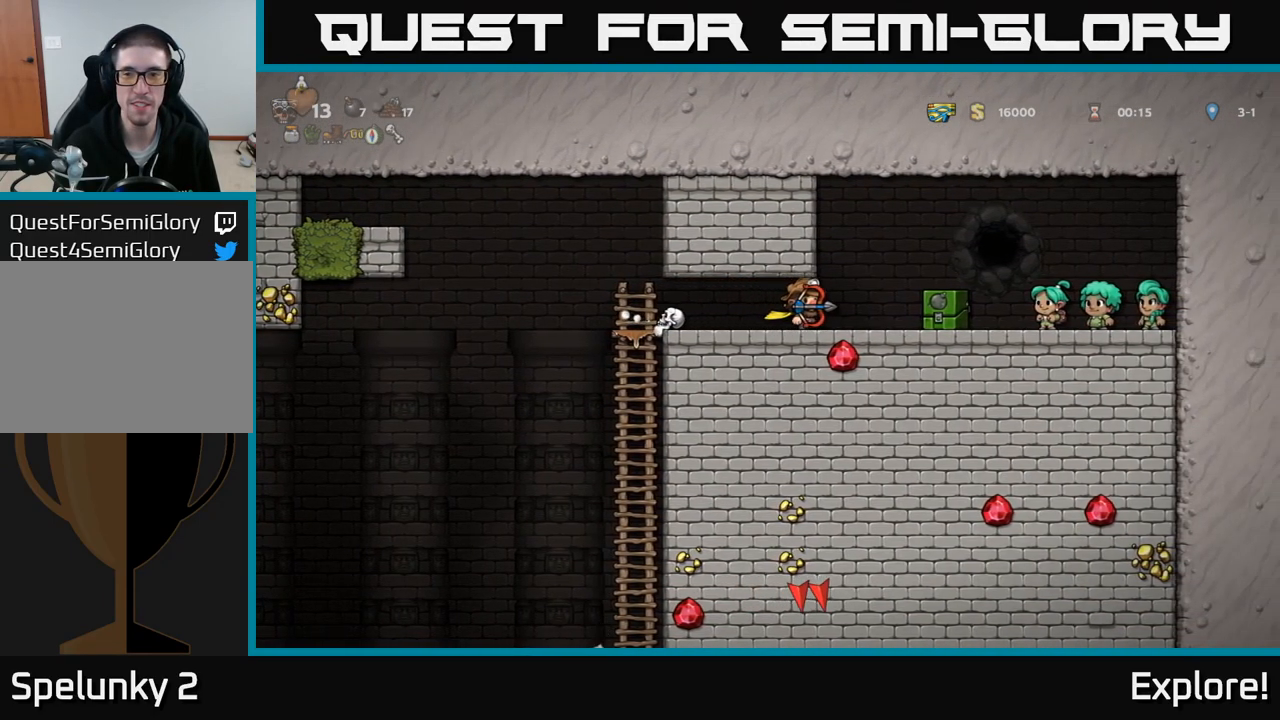
{"buttons": [], "right_stick": "center", "events": [[317, "DPAD_RIGHT", "up"]]}
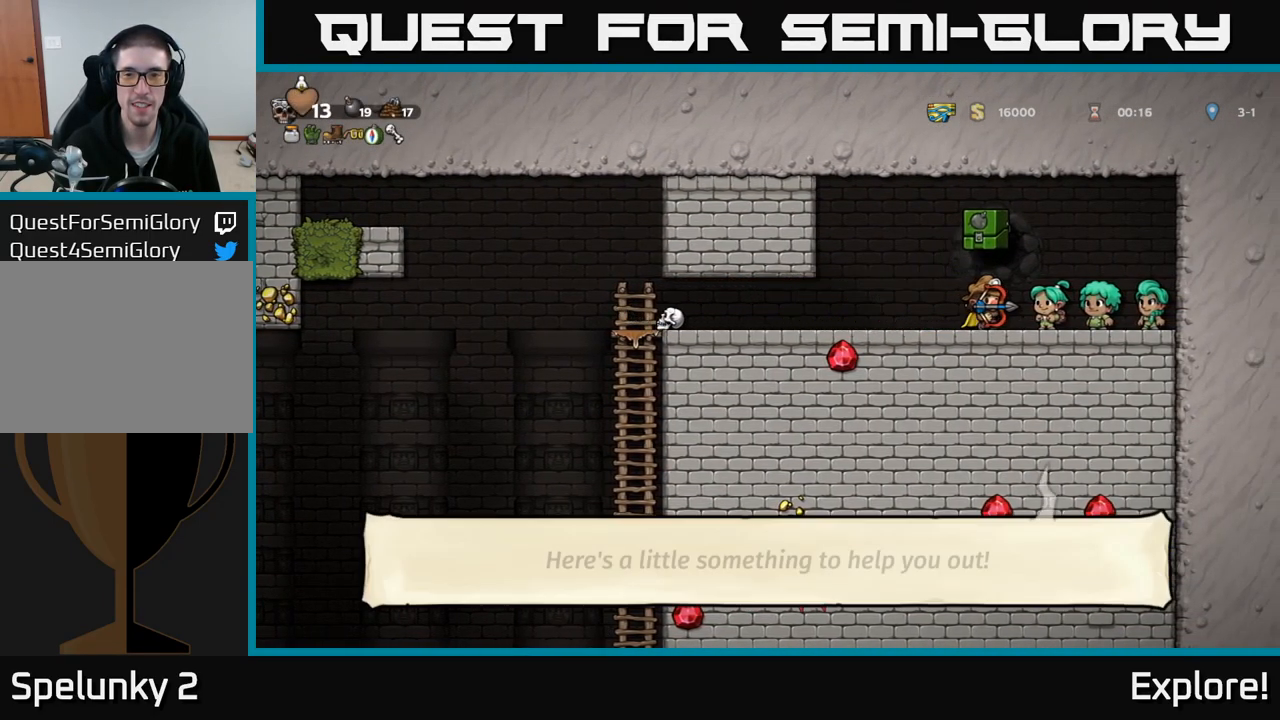
{"buttons": [], "right_stick": "center", "events": []}
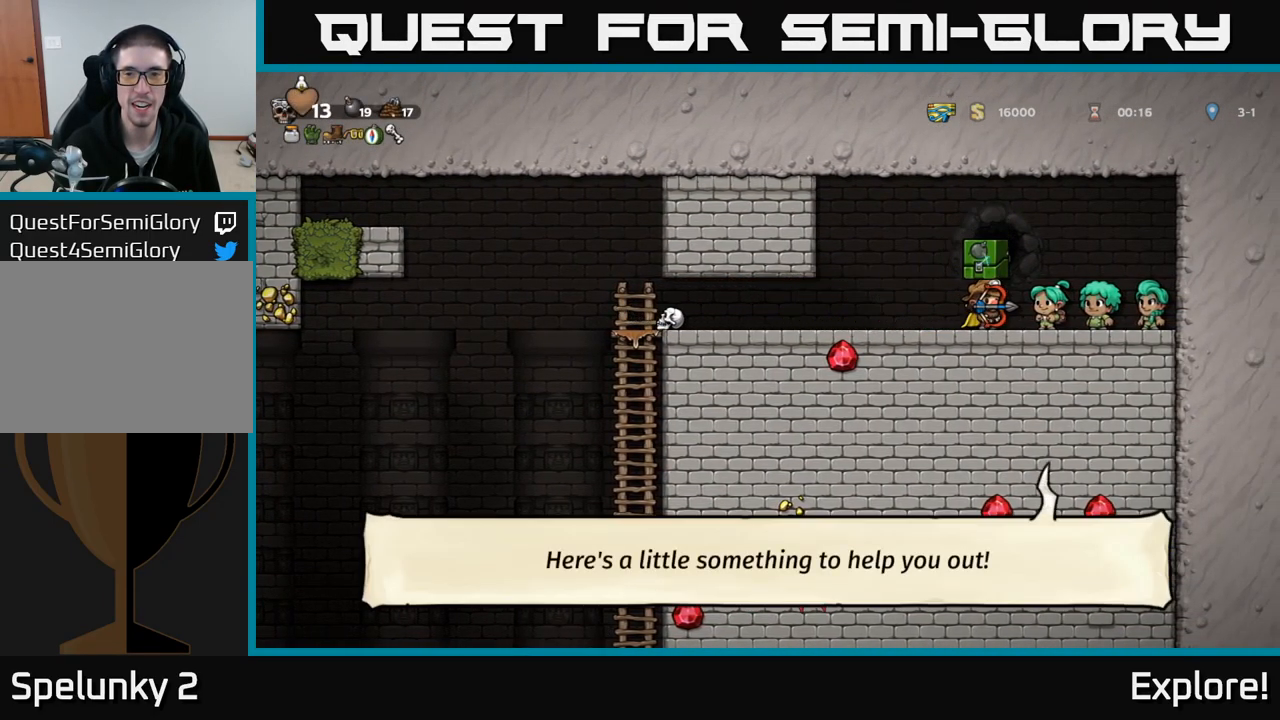
{"buttons": ["DPAD_DOWN", "DPAD_RIGHT"], "right_stick": "center", "events": [[67, "DPAD_DOWN", "down"], [234, "DPAD_DOWN", "up"], [250, "DPAD_LEFT", "down"], [400, "DPAD_LEFT", "up"], [434, "DPAD_RIGHT", "down"], [500, "DPAD_DOWN", "down"]]}
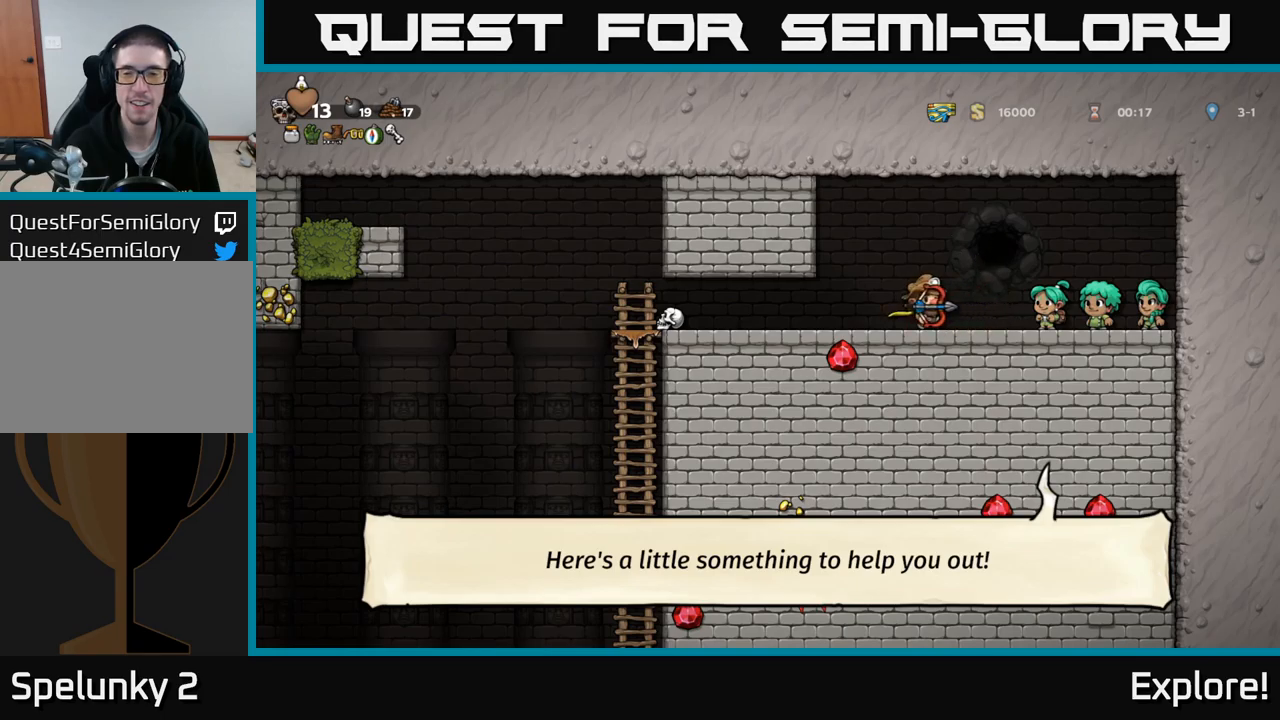
{"buttons": ["DPAD_LEFT"], "right_stick": "center", "events": [[67, "DPAD_RIGHT", "up"], [117, "X", "down"], [184, "X", "up"], [217, "DPAD_DOWN", "up"], [250, "DPAD_LEFT", "down"]]}
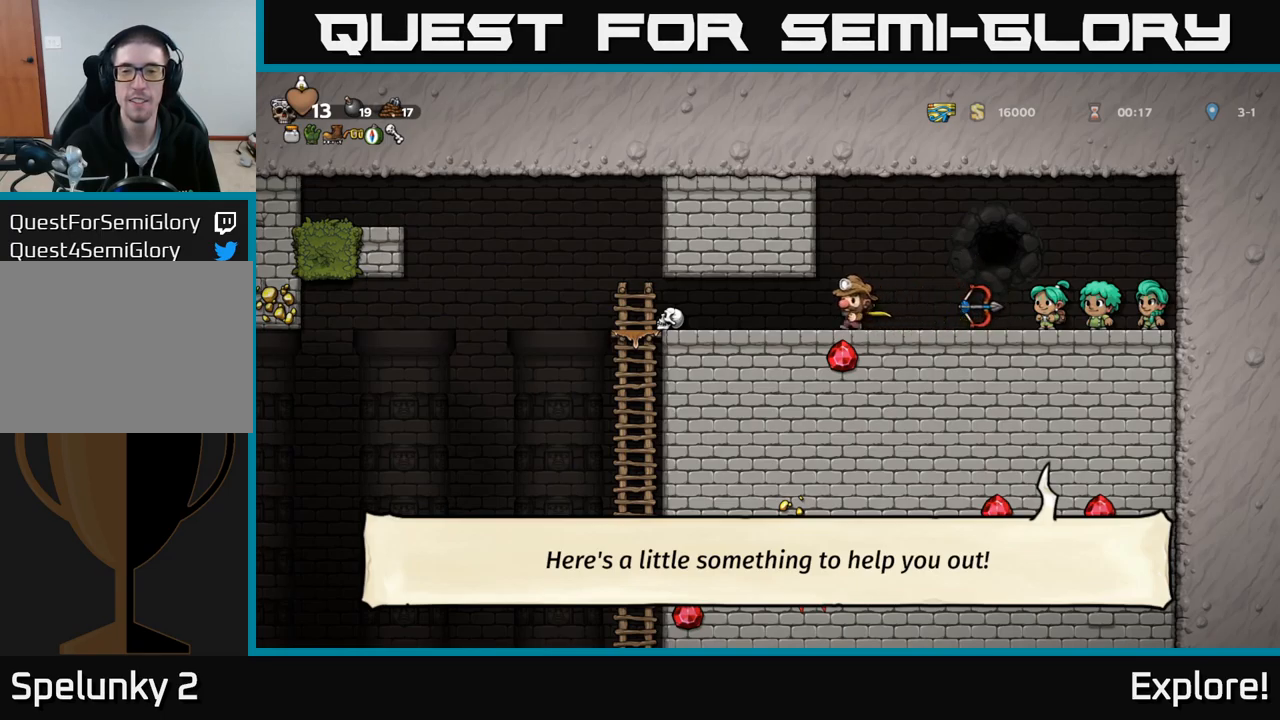
{"buttons": [], "right_stick": "center", "events": [[417, "DPAD_LEFT", "up"]]}
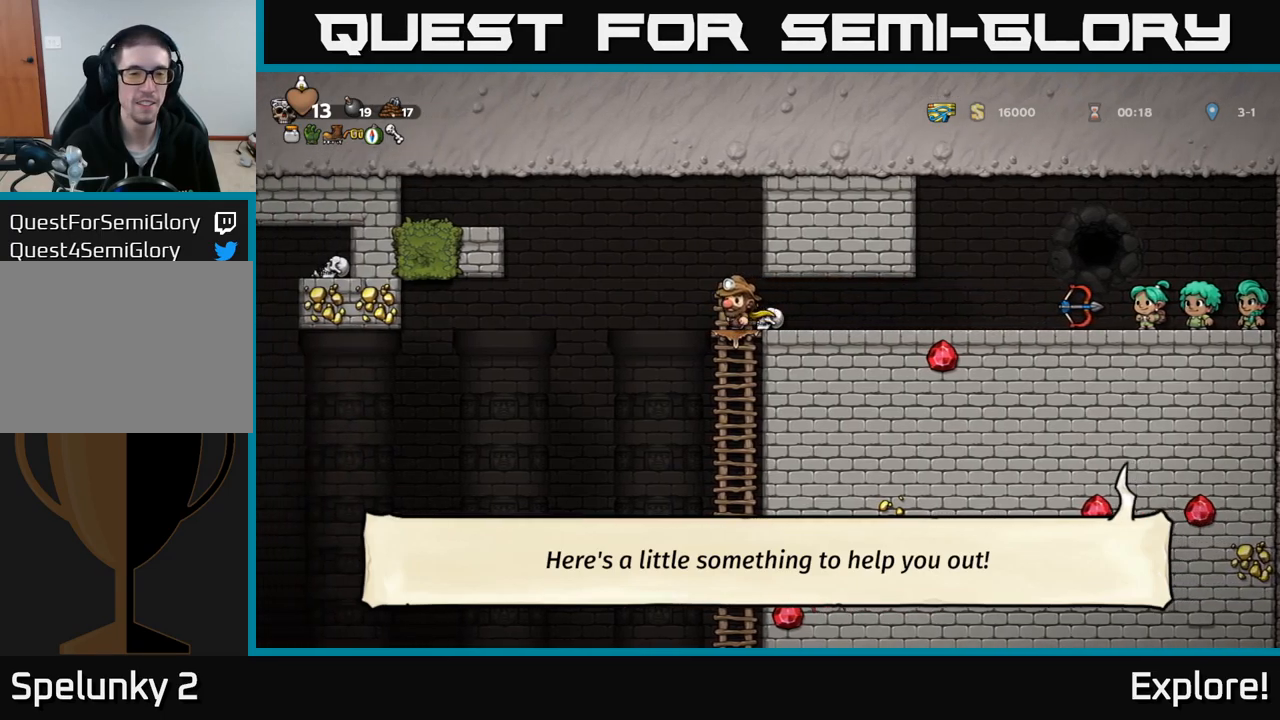
{"buttons": [], "right_stick": "center", "events": []}
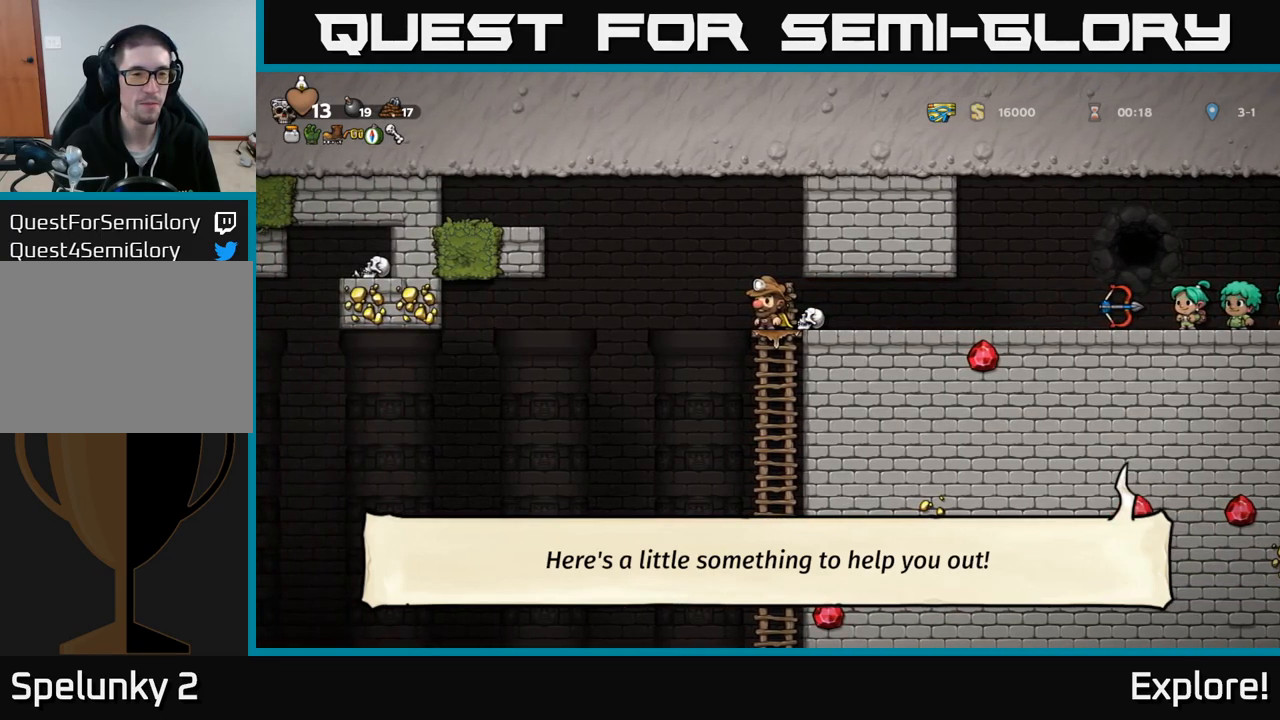
{"buttons": ["DPAD_UP"], "right_stick": "center", "events": [[17, "DPAD_DOWN", "down"], [167, "A", "down"], [250, "DPAD_DOWN", "up"], [284, "A", "up"], [317, "DPAD_UP", "down"]]}
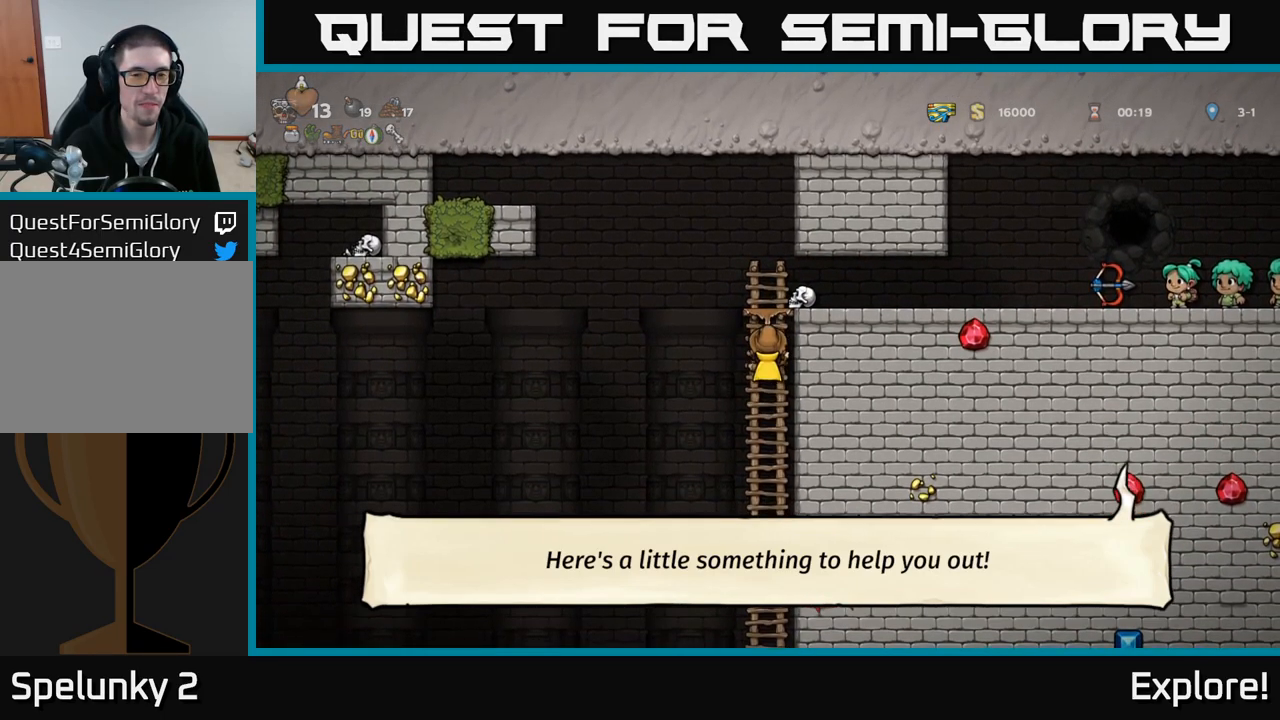
{"buttons": ["DPAD_DOWN"], "right_stick": "center", "events": [[200, "DPAD_UP", "up"], [284, "A", "down"], [300, "A", "up"], [350, "DPAD_DOWN", "down"]]}
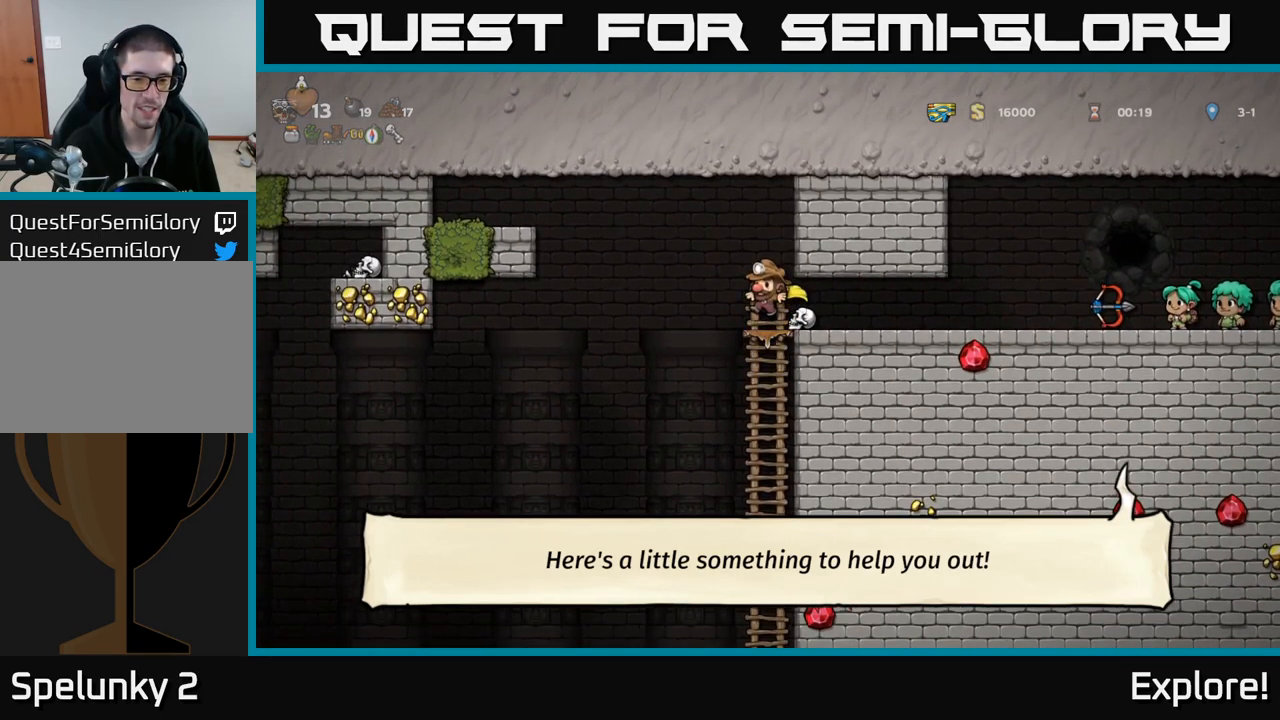
{"buttons": ["DPAD_LEFT"], "right_stick": "center", "events": [[67, "DPAD_DOWN", "up"], [150, "DPAD_LEFT", "down"], [234, "A", "down"], [384, "A", "up"]]}
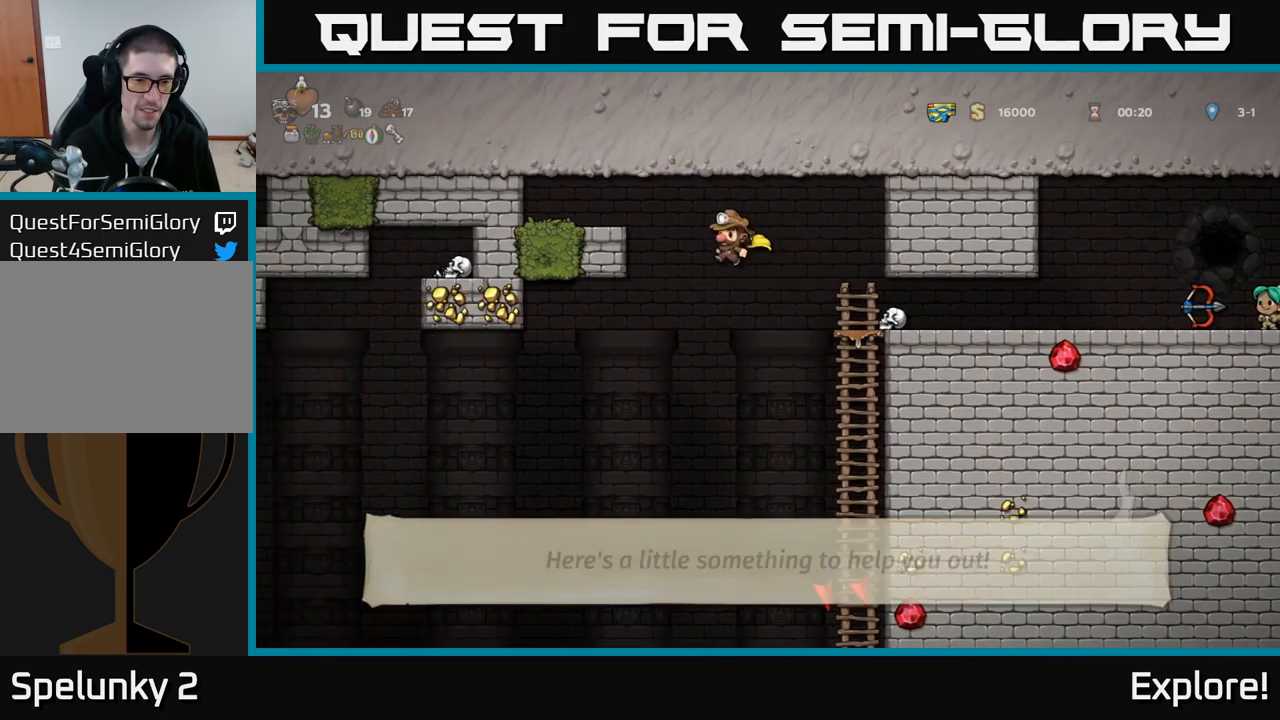
{"buttons": ["A", "DPAD_LEFT"], "right_stick": "center", "events": [[50, "DPAD_LEFT", "up"], [217, "DPAD_LEFT", "down"], [250, "A", "down"]]}
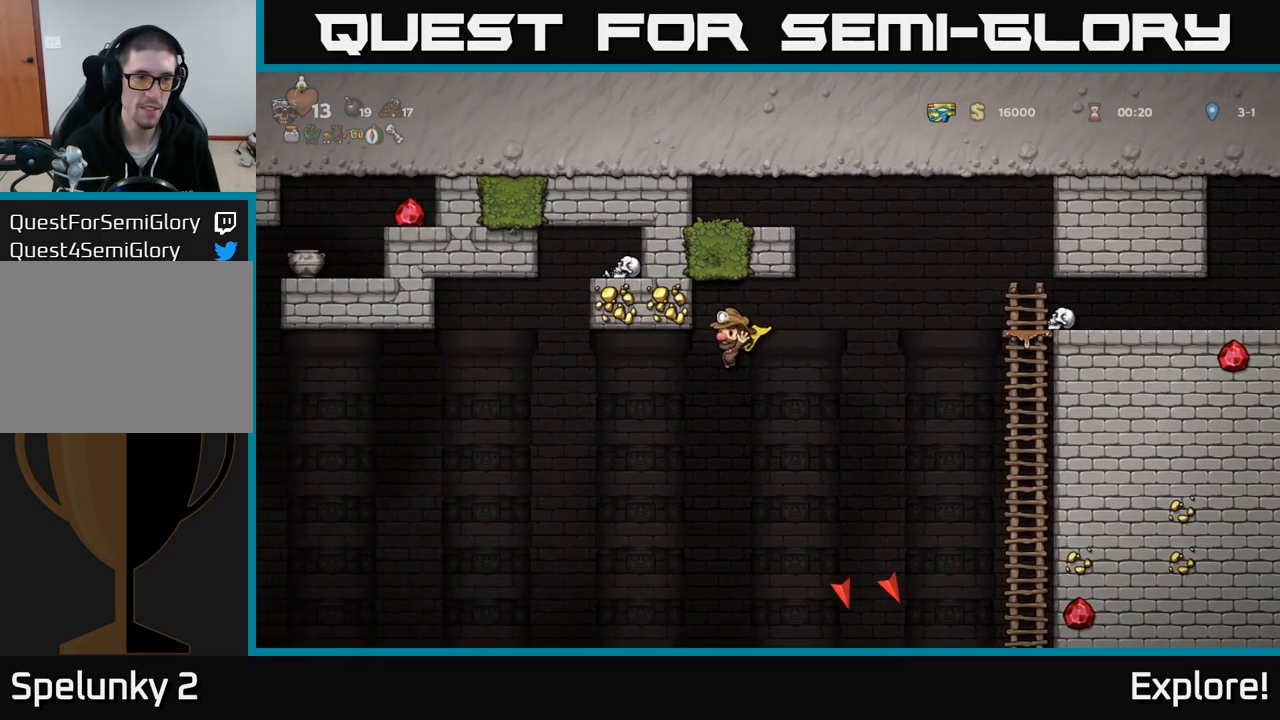
{"buttons": ["A", "DPAD_LEFT"], "right_stick": "center", "events": []}
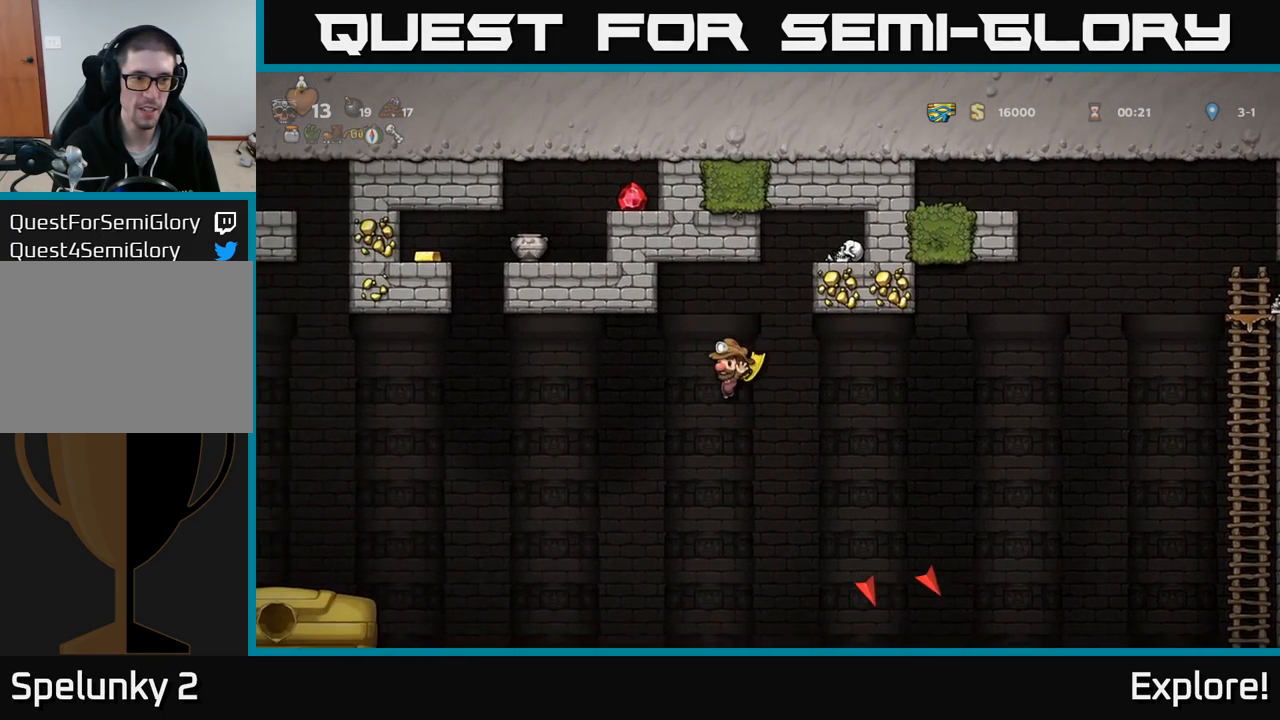
{"buttons": ["A", "DPAD_RIGHT"], "right_stick": "center", "events": [[384, "DPAD_LEFT", "up"], [417, "DPAD_RIGHT", "down"]]}
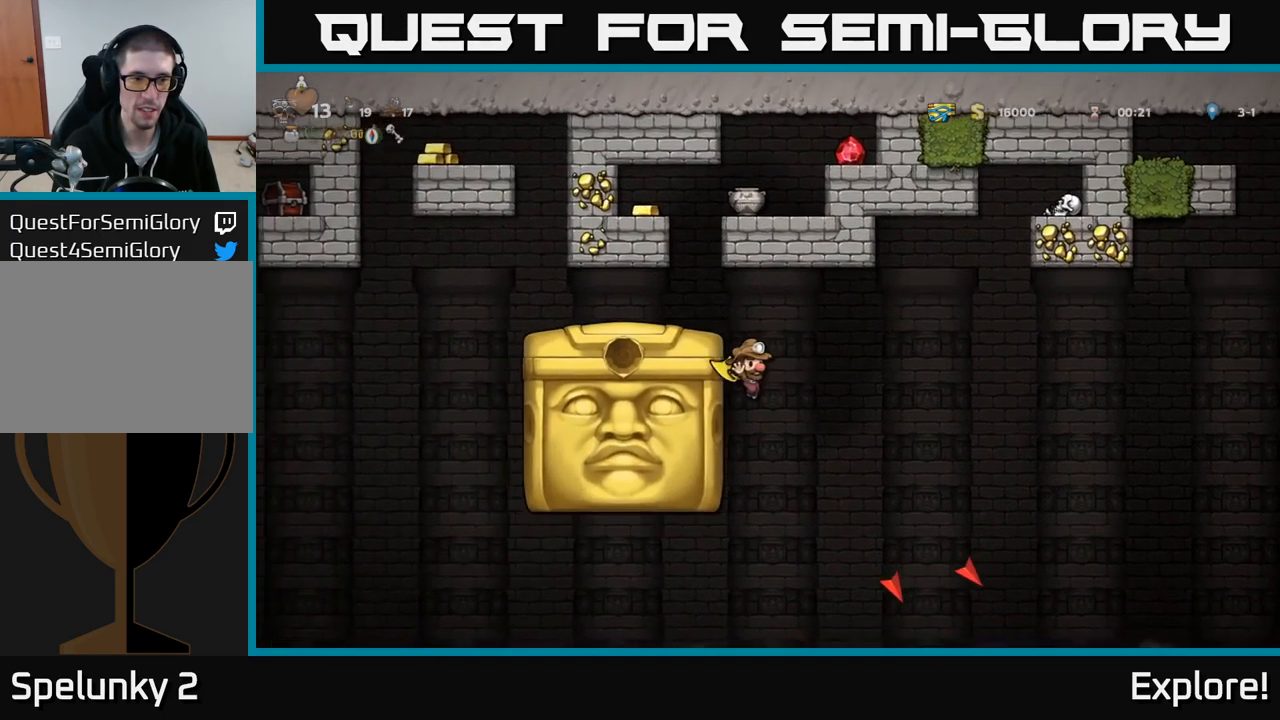
{"buttons": ["A", "DPAD_LEFT"], "right_stick": "center", "events": [[234, "DPAD_RIGHT", "up"], [450, "DPAD_LEFT", "down"]]}
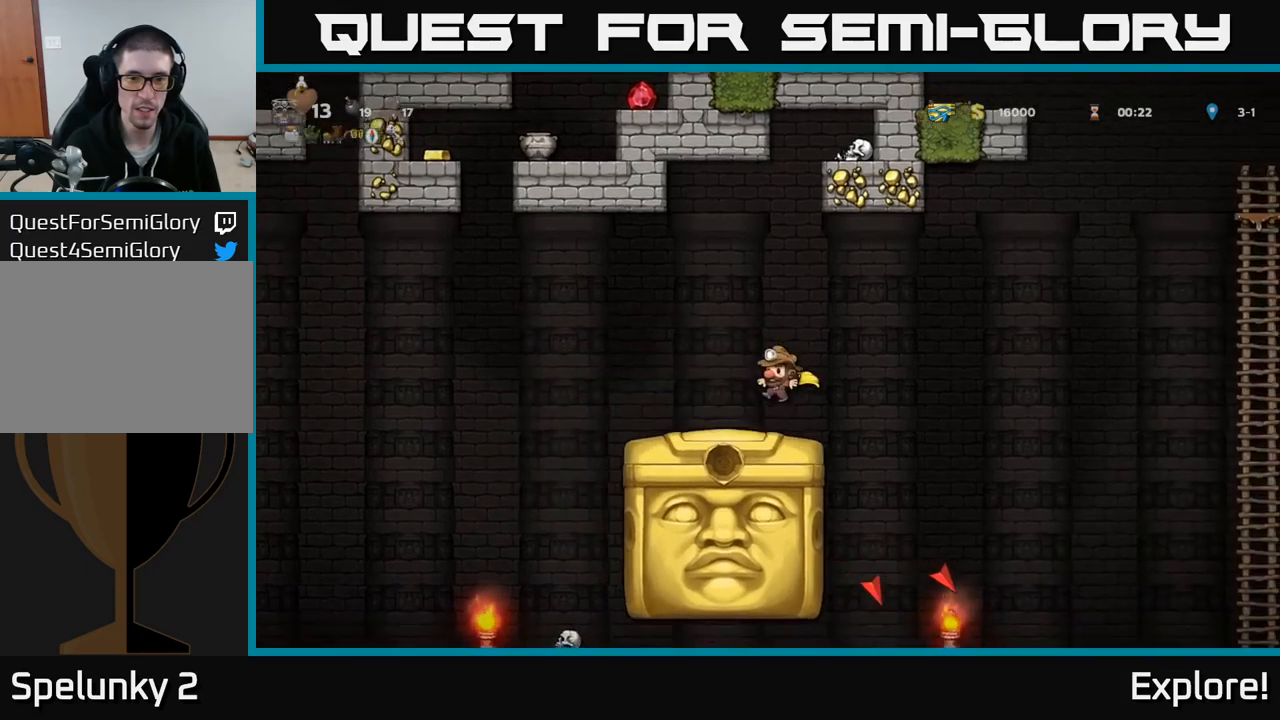
{"buttons": [], "right_stick": "center", "events": [[183, "A", "up"], [183, "DPAD_LEFT", "up"], [216, "DPAD_RIGHT", "down"], [400, "DPAD_RIGHT", "up"]]}
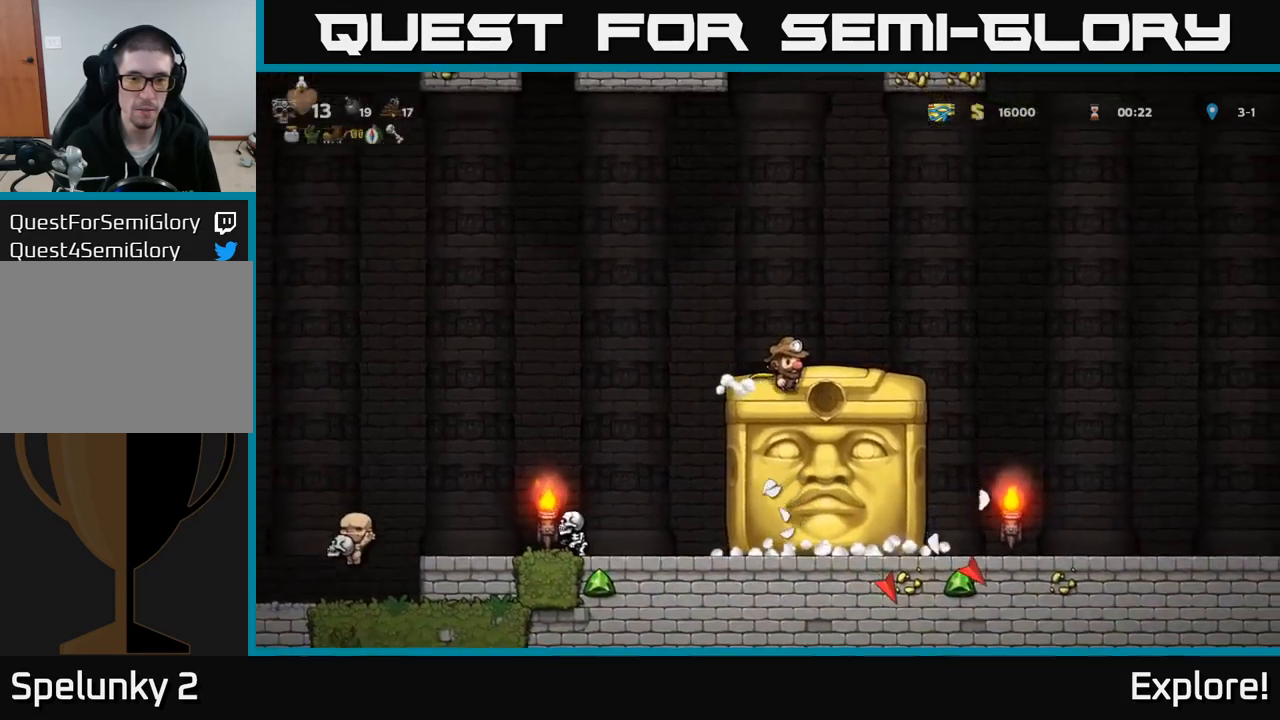
{"buttons": ["DPAD_LEFT"], "right_stick": "center", "events": [[116, "DPAD_LEFT", "down"], [216, "A", "down"], [483, "A", "up"]]}
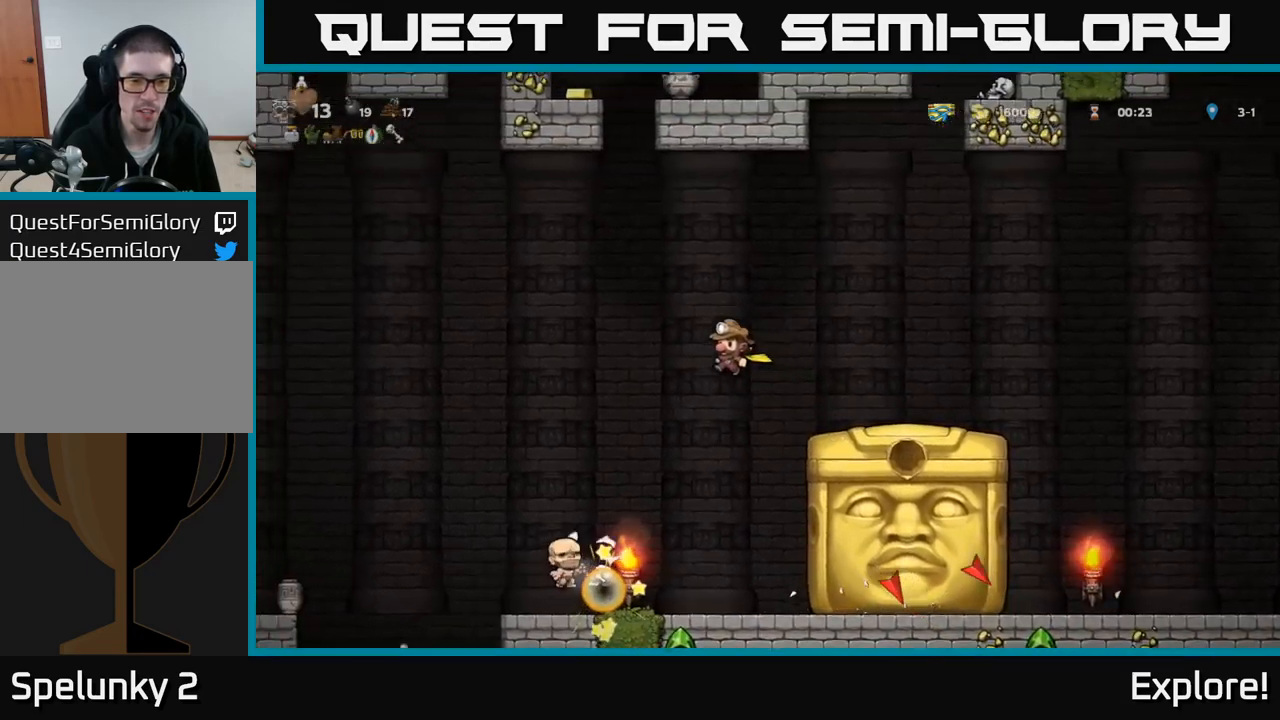
{"buttons": ["A", "DPAD_LEFT"], "right_stick": "center", "events": [[16, "A", "down"]]}
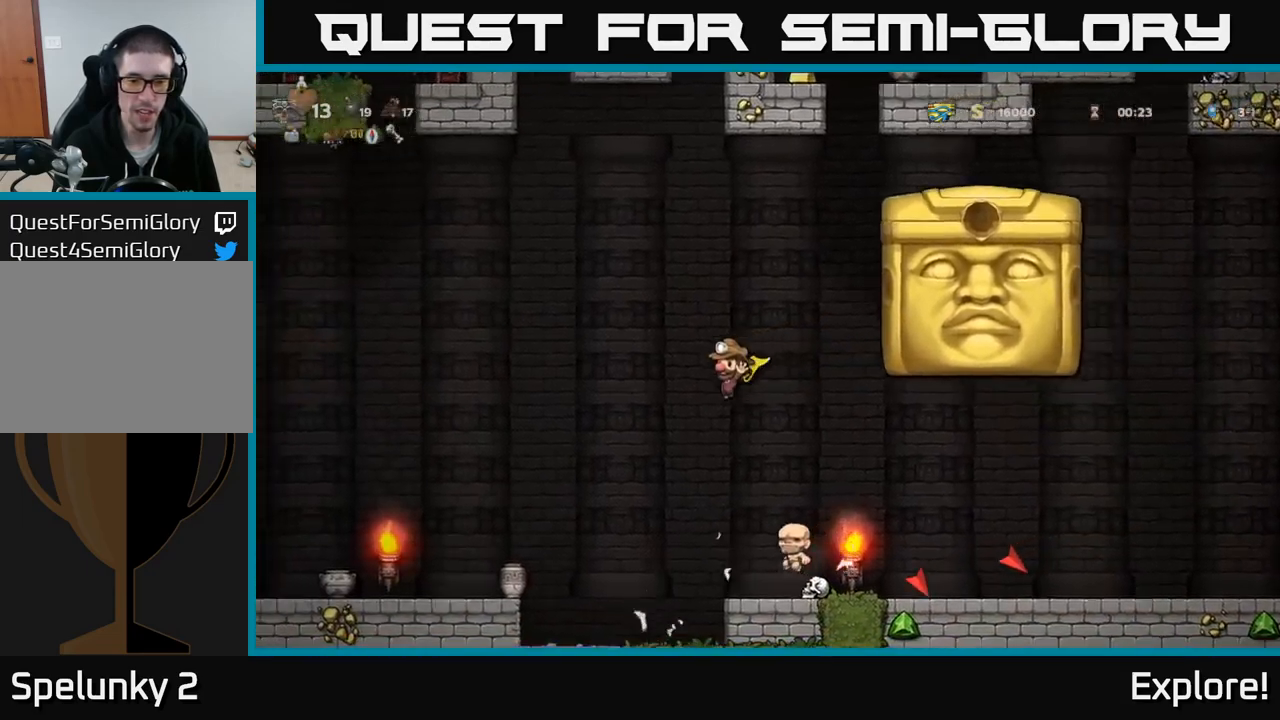
{"buttons": ["A", "DPAD_LEFT"], "right_stick": "center", "events": []}
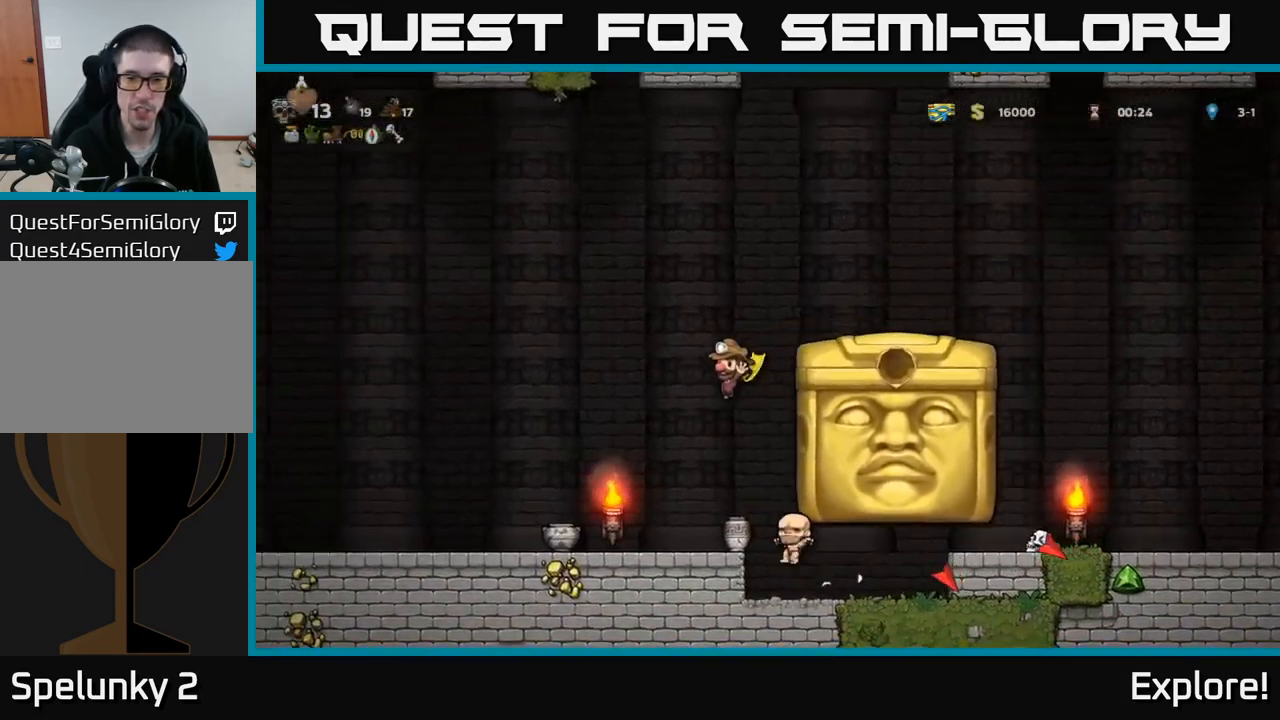
{"buttons": ["A", "DPAD_LEFT"], "right_stick": "center", "events": []}
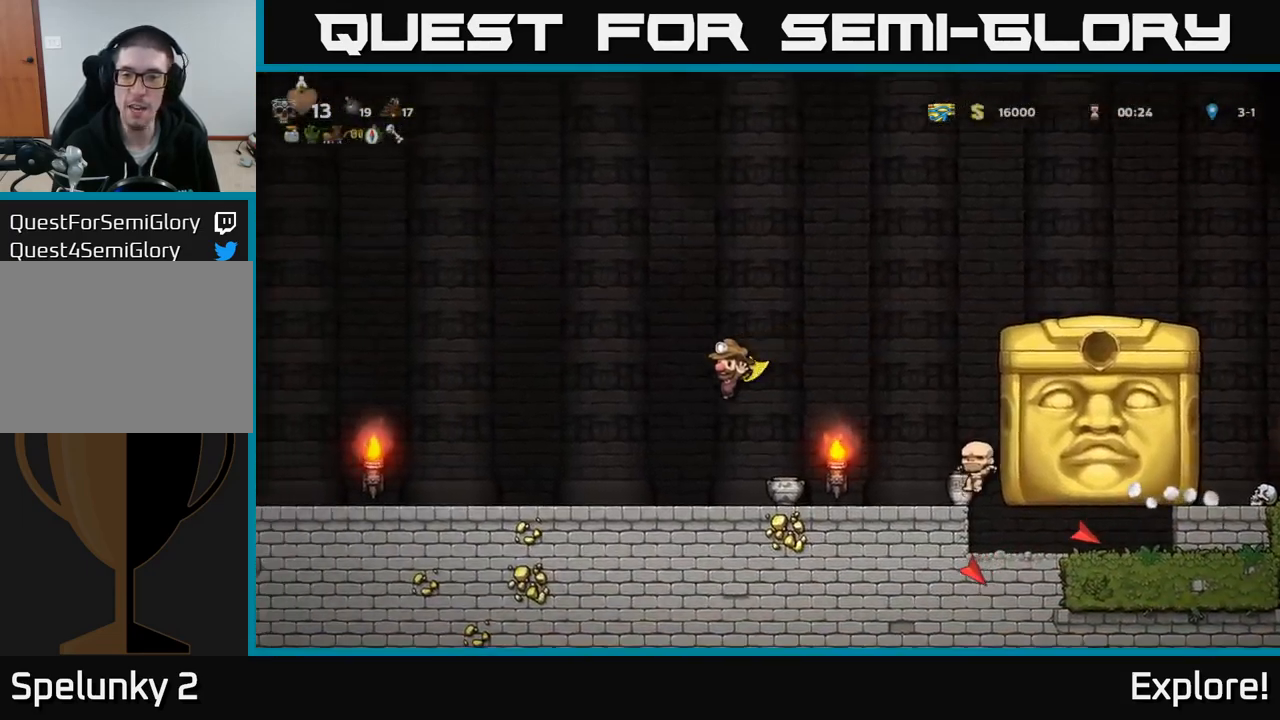
{"buttons": ["A", "DPAD_LEFT"], "right_stick": "center", "events": []}
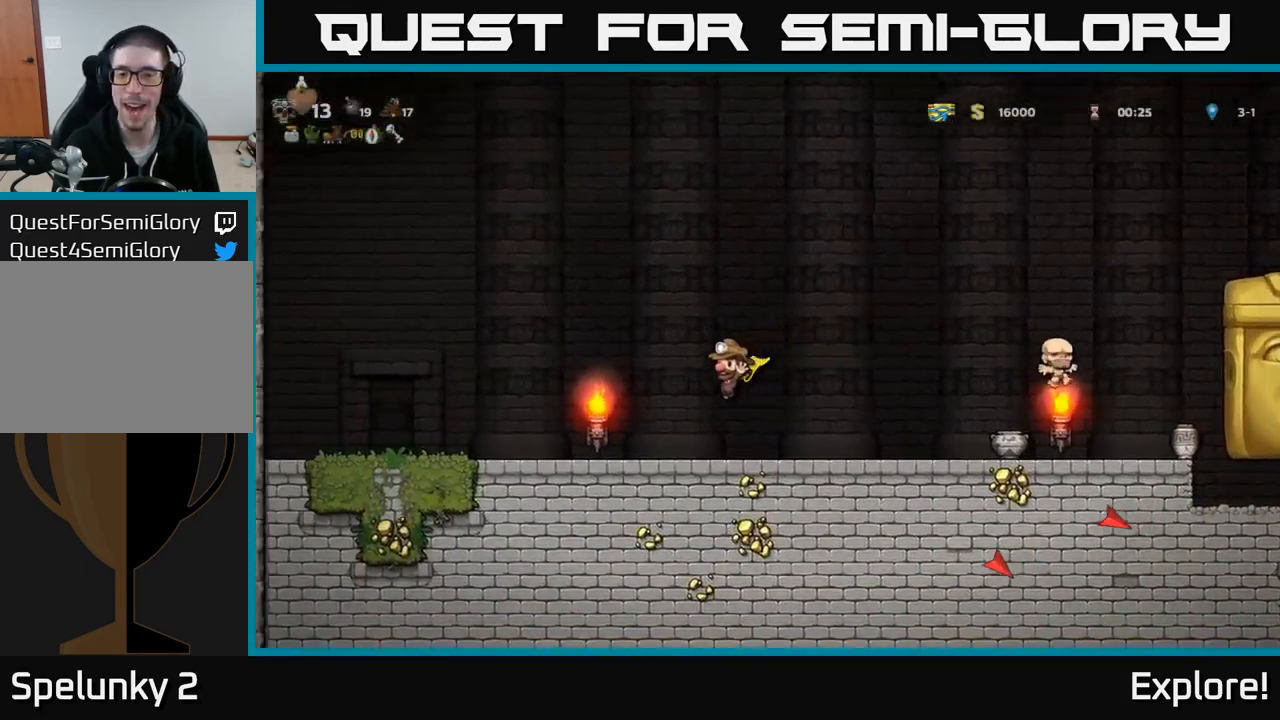
{"buttons": ["DPAD_RIGHT"], "right_stick": "center", "events": [[250, "A", "up"], [283, "DPAD_LEFT", "up"], [383, "DPAD_RIGHT", "down"]]}
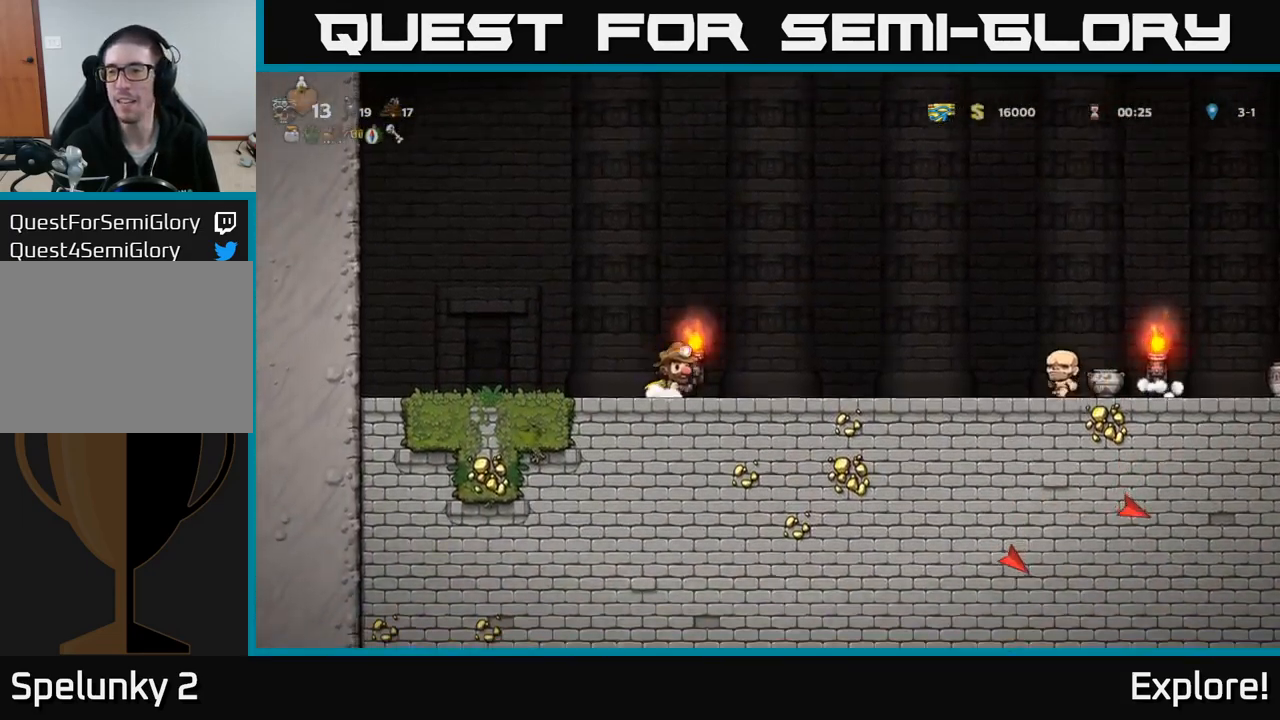
{"buttons": [], "right_stick": "center", "events": [[183, "DPAD_RIGHT", "up"]]}
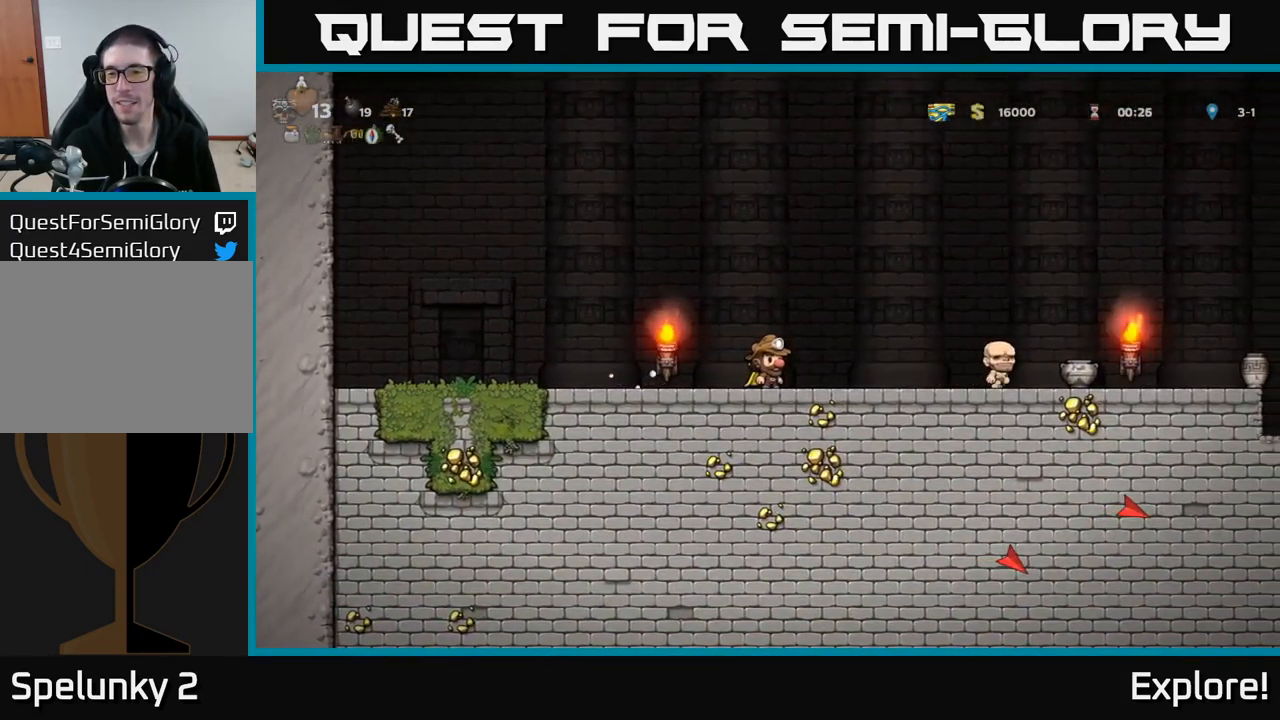
{"buttons": [], "right_stick": "center", "events": [[183, "DPAD_RIGHT", "down"], [400, "DPAD_RIGHT", "up"]]}
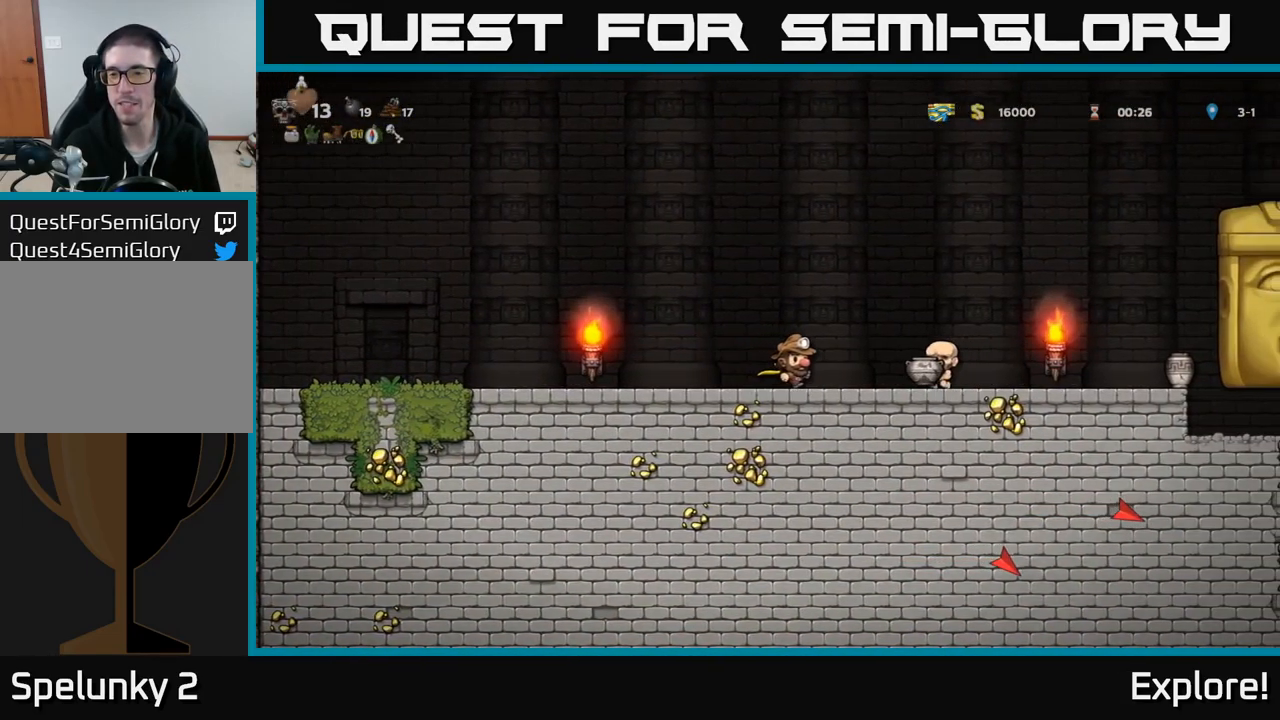
{"buttons": [], "right_stick": "center", "events": [[16, "DPAD_LEFT", "down"], [483, "DPAD_LEFT", "up"]]}
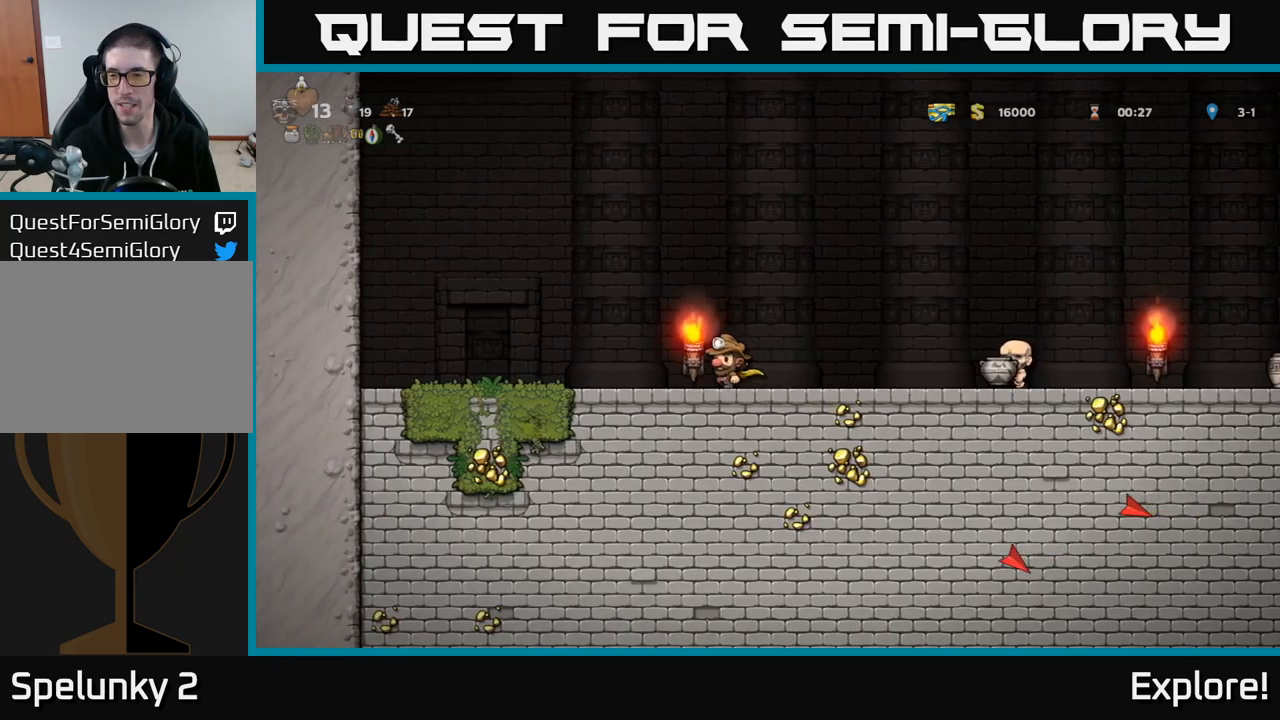
{"buttons": ["DPAD_RIGHT"], "right_stick": "center", "events": [[17, "DPAD_RIGHT", "down"]]}
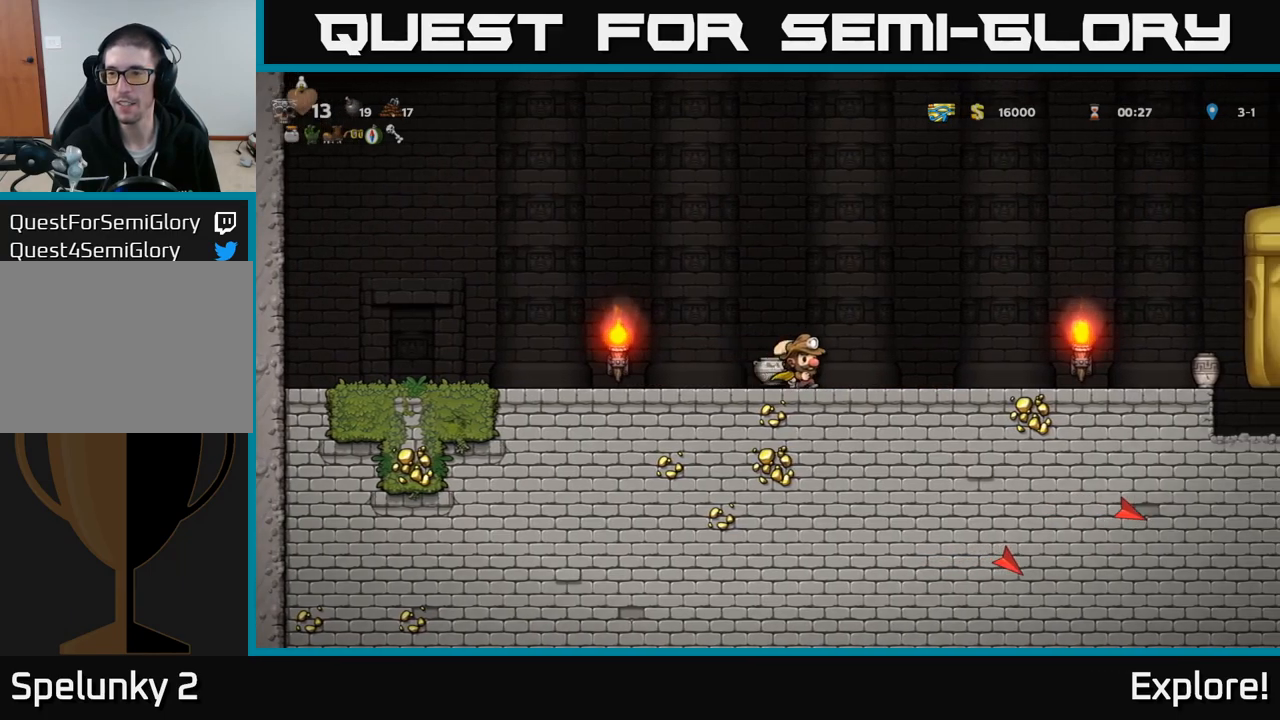
{"buttons": ["DPAD_LEFT"], "right_stick": "center", "events": [[150, "DPAD_RIGHT", "up"], [200, "DPAD_LEFT", "down"]]}
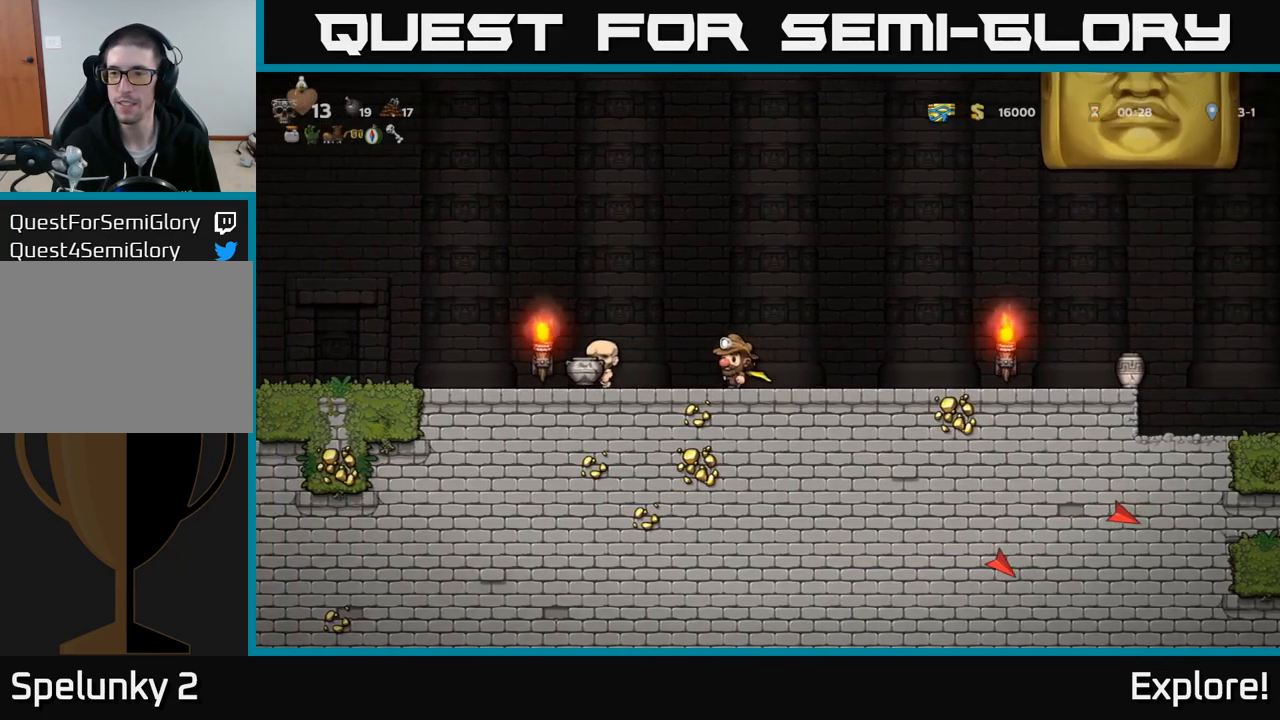
{"buttons": [], "right_stick": "center", "events": [[317, "DPAD_LEFT", "up"]]}